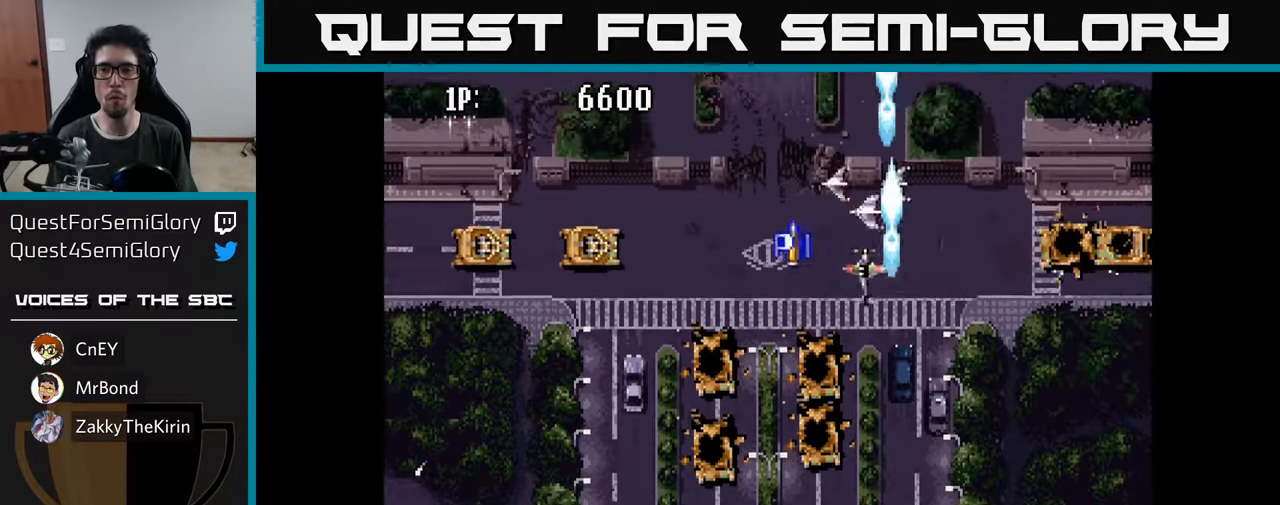
Gameplay with a controller (Xbox layout); each line is a JSON object with the inputs held at the frame after it. "events" lists button and stick changes between this image and that frame as [ms after this image, input, new state], when the widget could be followed in between.
{"buttons": ["DPAD_DOWN", "DPAD_LEFT"], "left_stick": "center", "right_stick": "center", "events": [[16, "A", "down"], [133, "DPAD_DOWN", "up"], [150, "A", "up"], [200, "A", "down"], [283, "DPAD_UP", "down"], [316, "A", "up"], [383, "A", "down"], [383, "DPAD_LEFT", "up"], [433, "DPAD_LEFT", "down"], [466, "DPAD_UP", "up"], [483, "A", "up"], [500, "DPAD_DOWN", "down"]]}
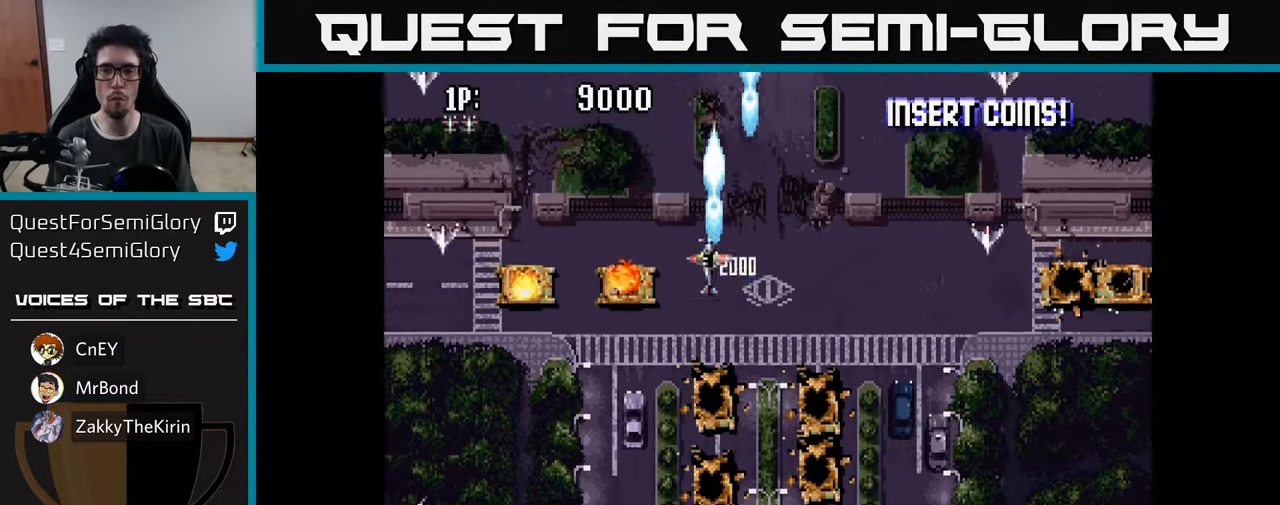
{"buttons": ["DPAD_LEFT"], "left_stick": "center", "right_stick": "center", "events": [[50, "A", "down"], [166, "A", "up"], [233, "A", "down"], [333, "A", "up"], [383, "A", "down"], [450, "DPAD_DOWN", "up"], [500, "A", "up"]]}
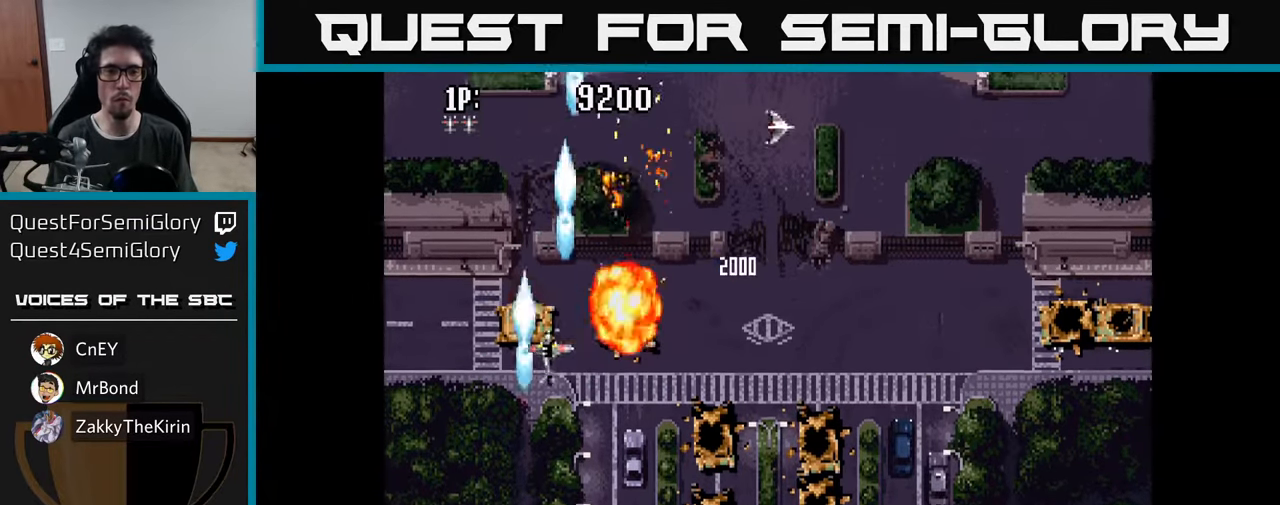
{"buttons": ["DPAD_RIGHT"], "left_stick": "center", "right_stick": "center", "events": [[66, "A", "down"], [66, "DPAD_DOWN", "down"], [66, "DPAD_LEFT", "up"], [100, "DPAD_RIGHT", "down"], [133, "A", "up"], [150, "DPAD_DOWN", "up"], [166, "DPAD_DOWN", "down"], [216, "A", "down"], [316, "A", "up"], [383, "A", "down"], [433, "DPAD_DOWN", "up"], [483, "A", "up"]]}
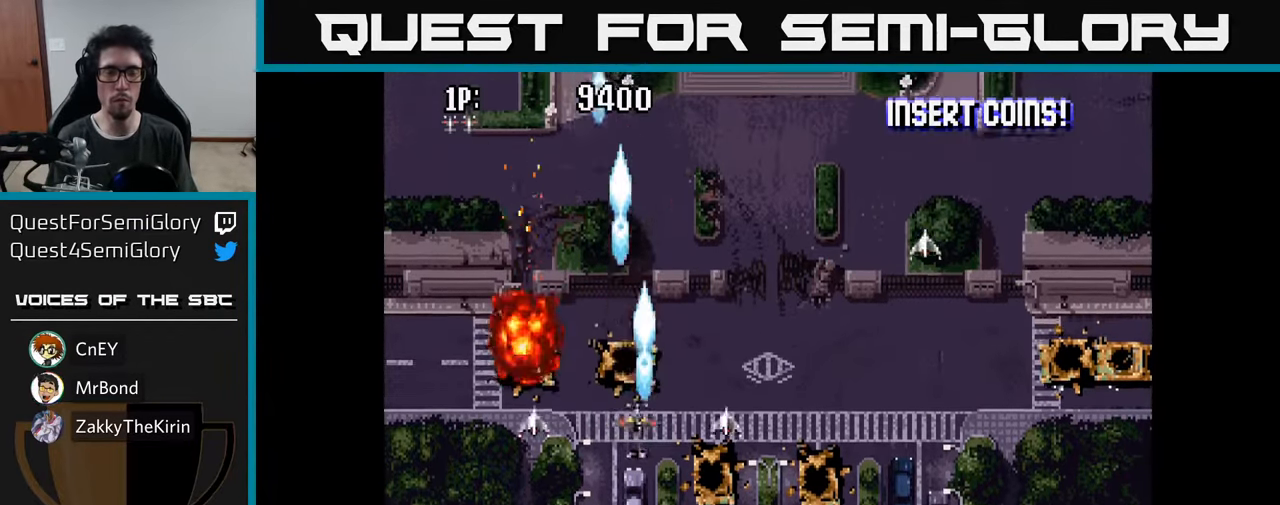
{"buttons": ["A", "DPAD_DOWN", "DPAD_RIGHT"], "left_stick": "center", "right_stick": "center", "events": [[66, "A", "down"], [166, "A", "up"], [250, "A", "down"], [350, "A", "up"], [400, "DPAD_DOWN", "down"], [433, "A", "down"]]}
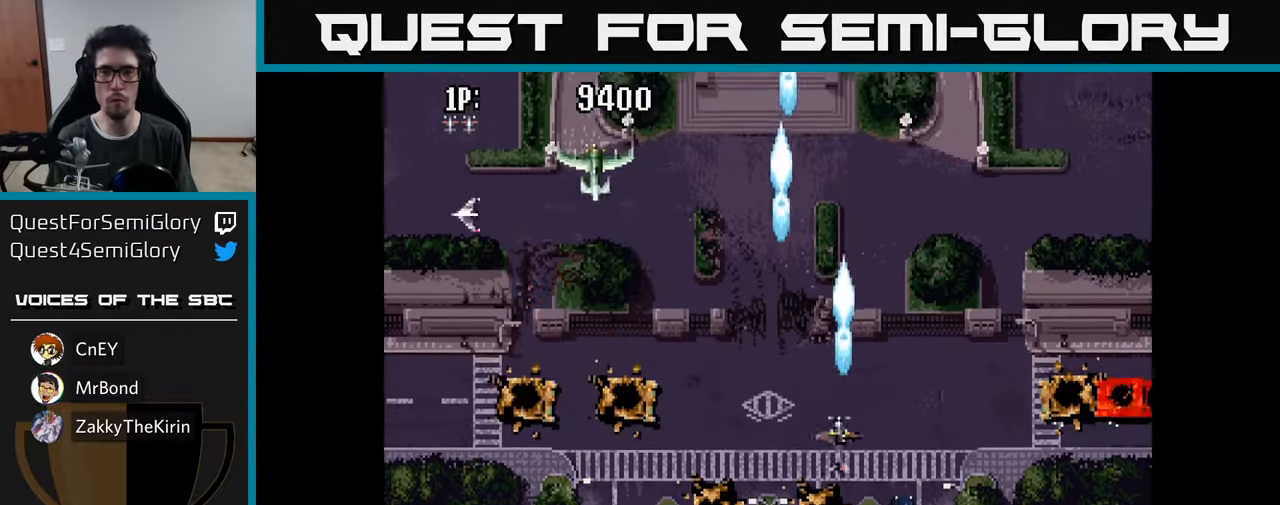
{"buttons": ["A", "DPAD_DOWN", "DPAD_LEFT"], "left_stick": "center", "right_stick": "center"}
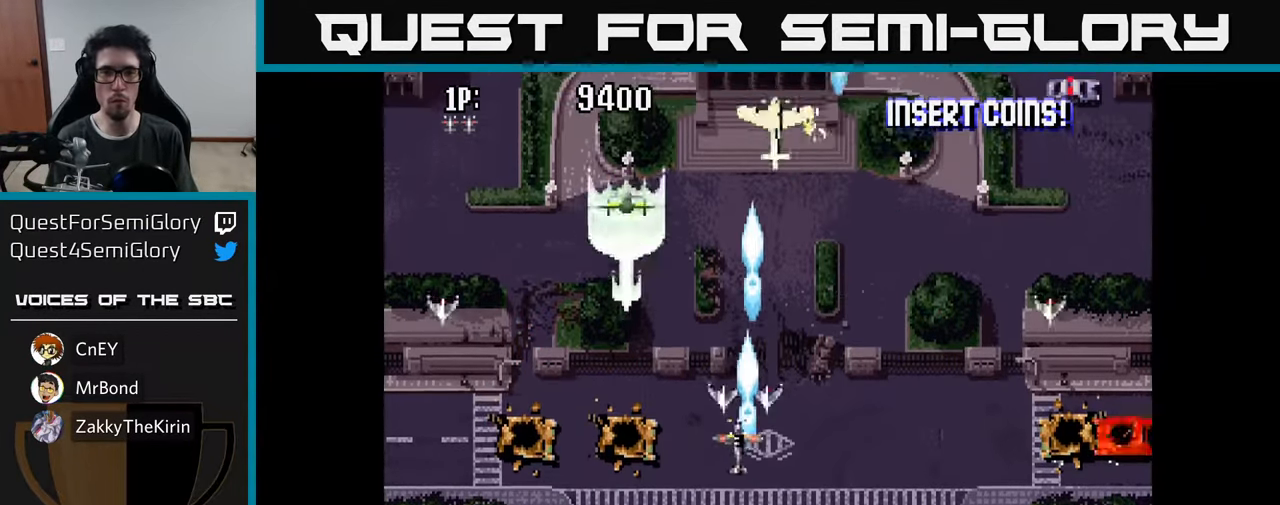
{"buttons": ["A", "DPAD_RIGHT"], "left_stick": "center", "right_stick": "center", "events": [[83, "A", "up"], [133, "A", "down"], [233, "A", "up"], [250, "DPAD_LEFT", "up"], [283, "A", "down"], [350, "DPAD_RIGHT", "down"], [383, "A", "up"], [383, "DPAD_DOWN", "up"], [450, "A", "down"]]}
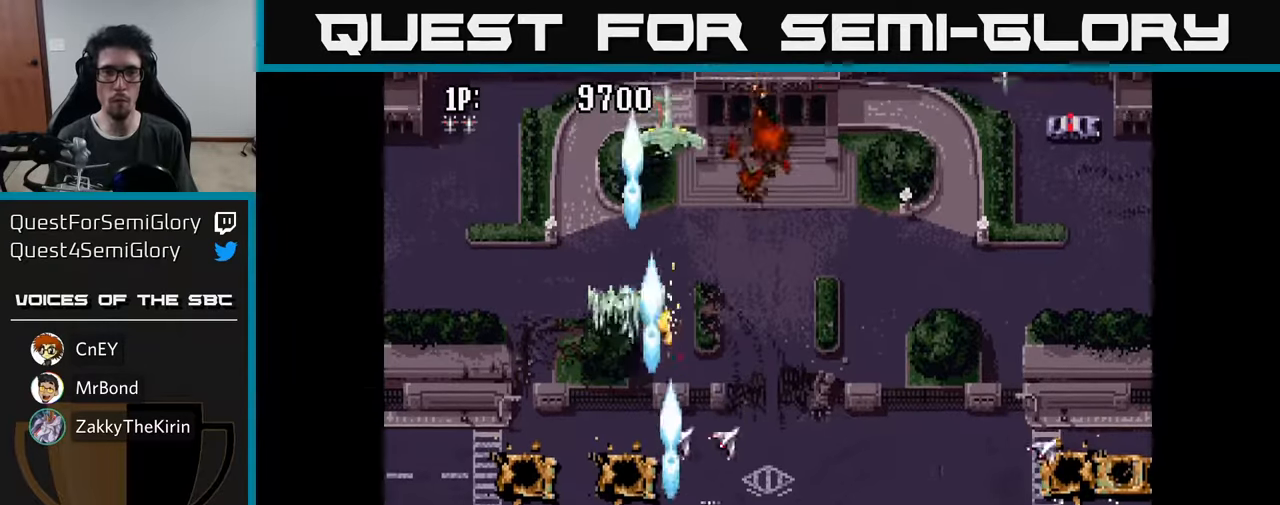
{"buttons": ["A", "DPAD_DOWN", "DPAD_RIGHT"], "left_stick": "center", "right_stick": "center", "events": [[33, "A", "up"], [117, "A", "down"], [167, "DPAD_DOWN", "down"], [183, "A", "up"], [267, "A", "down"], [367, "A", "up"], [433, "A", "down"]]}
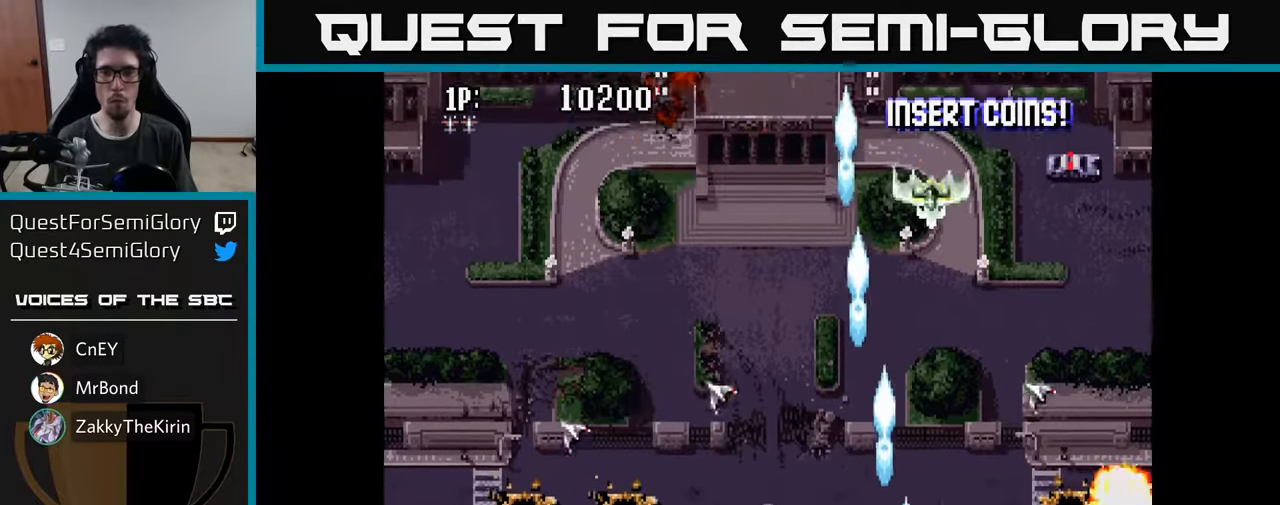
{"buttons": ["A", "DPAD_UP", "DPAD_LEFT"], "left_stick": "center", "right_stick": "center"}
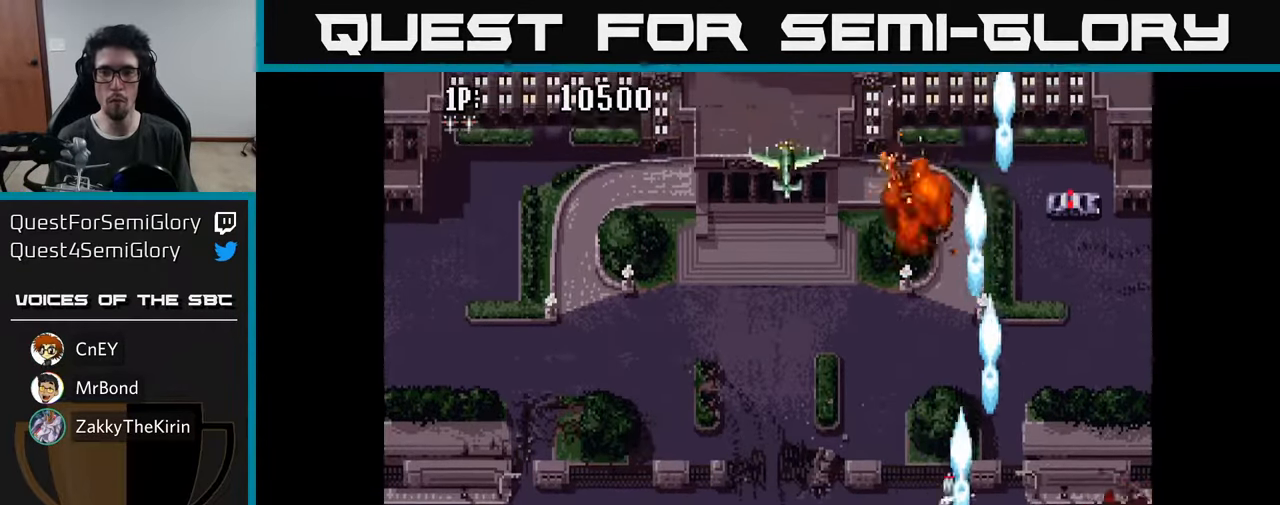
{"buttons": ["A", "DPAD_RIGHT"], "left_stick": "center", "right_stick": "center", "events": [[83, "A", "up"], [150, "A", "down"], [233, "A", "up"], [317, "A", "down"], [367, "DPAD_LEFT", "up"], [383, "A", "up"], [417, "DPAD_RIGHT", "down"], [433, "DPAD_UP", "up"], [467, "A", "down"]]}
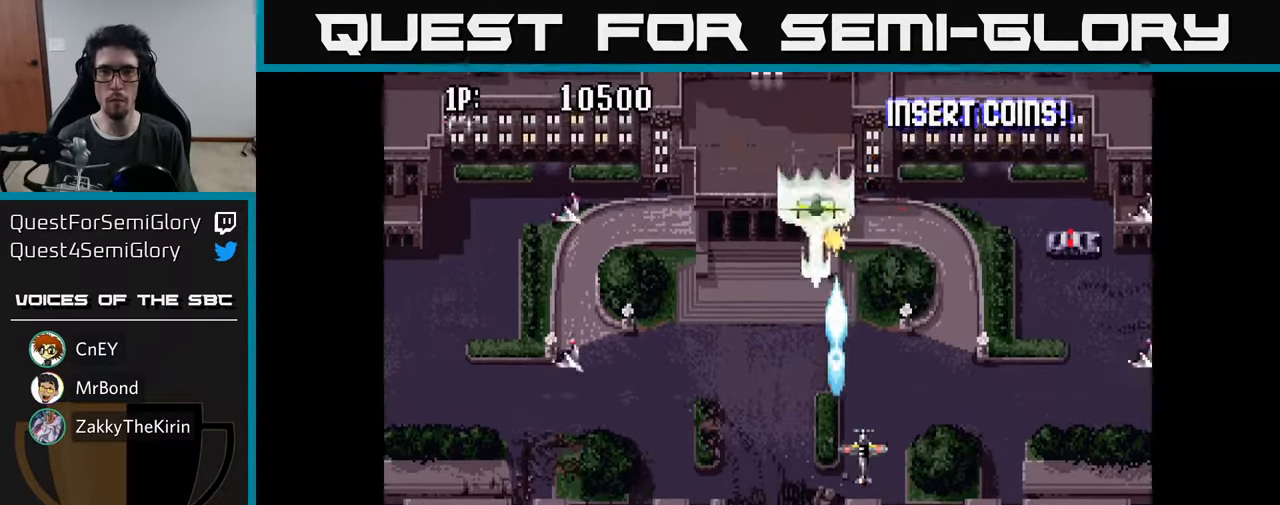
{"buttons": ["A", "DPAD_UP"], "left_stick": "center", "right_stick": "center", "events": [[50, "A", "up"], [50, "DPAD_UP", "down"], [117, "DPAD_RIGHT", "up"], [133, "A", "down"], [217, "A", "up"], [267, "DPAD_UP", "up"], [300, "A", "down"], [300, "DPAD_RIGHT", "down"], [383, "A", "up"], [383, "DPAD_UP", "down"], [467, "A", "down"], [483, "DPAD_RIGHT", "up"]]}
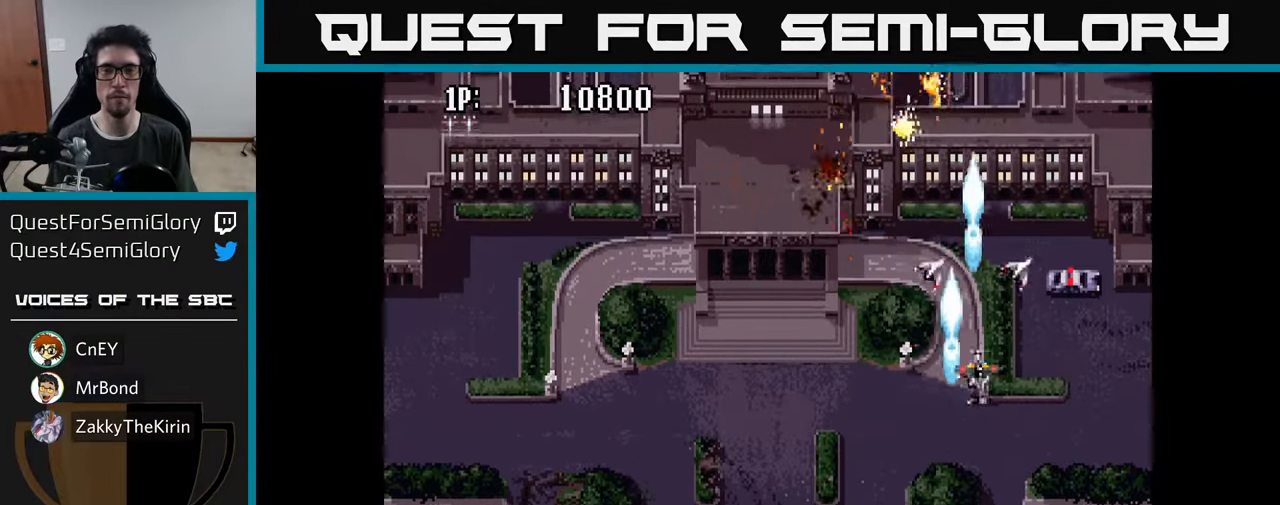
{"buttons": ["A", "DPAD_UP"], "left_stick": "center", "right_stick": "center", "events": [[50, "A", "up"], [117, "A", "down"], [217, "A", "up"], [267, "A", "down"], [367, "A", "up"], [450, "A", "down"]]}
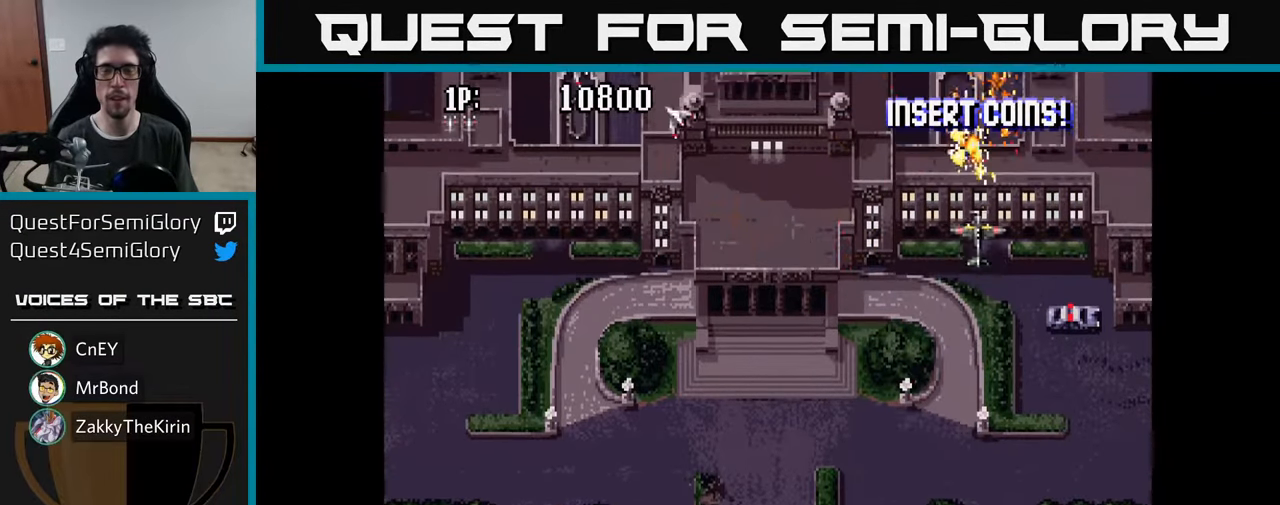
{"buttons": ["A", "DPAD_UP"], "left_stick": "center", "right_stick": "center", "events": [[33, "A", "up"], [117, "A", "down"], [117, "DPAD_RIGHT", "down"], [117, "DPAD_UP", "up"], [133, "DPAD_UP", "down"], [183, "DPAD_RIGHT", "up"], [200, "A", "up"], [267, "A", "down"], [400, "A", "up"], [450, "A", "down"]]}
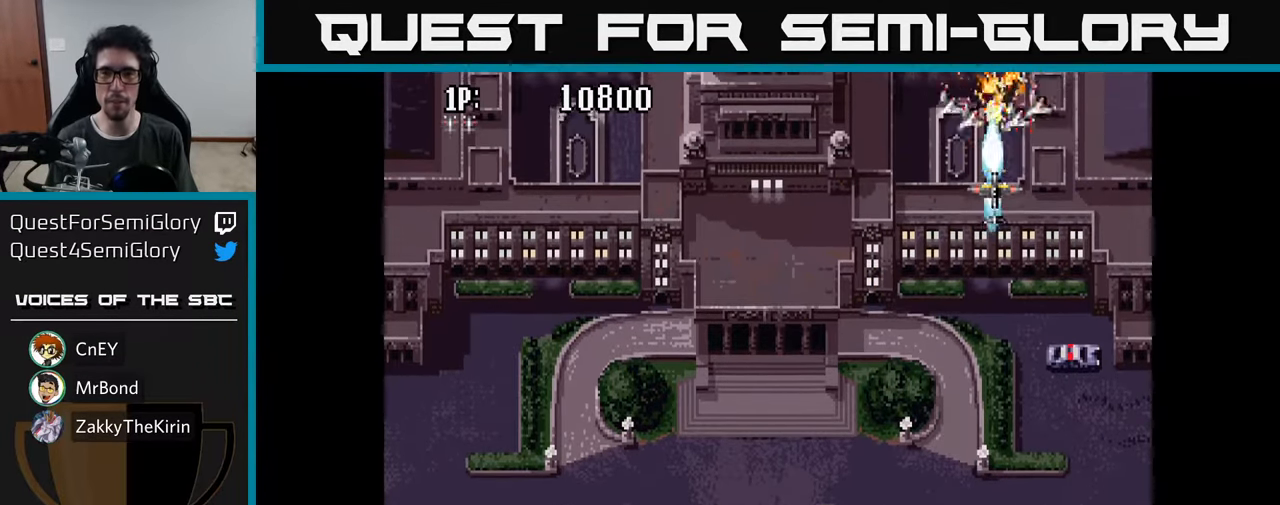
{"buttons": ["A", "DPAD_UP", "DPAD_LEFT"], "left_stick": "center", "right_stick": "center", "events": [[67, "A", "up"], [83, "DPAD_UP", "up"], [133, "A", "down"], [167, "DPAD_RIGHT", "down"], [233, "A", "up"], [250, "DPAD_RIGHT", "up"], [267, "DPAD_UP", "down"], [300, "A", "down"], [333, "DPAD_LEFT", "down"], [333, "DPAD_UP", "up"], [400, "A", "up"], [467, "A", "down"], [483, "DPAD_UP", "down"]]}
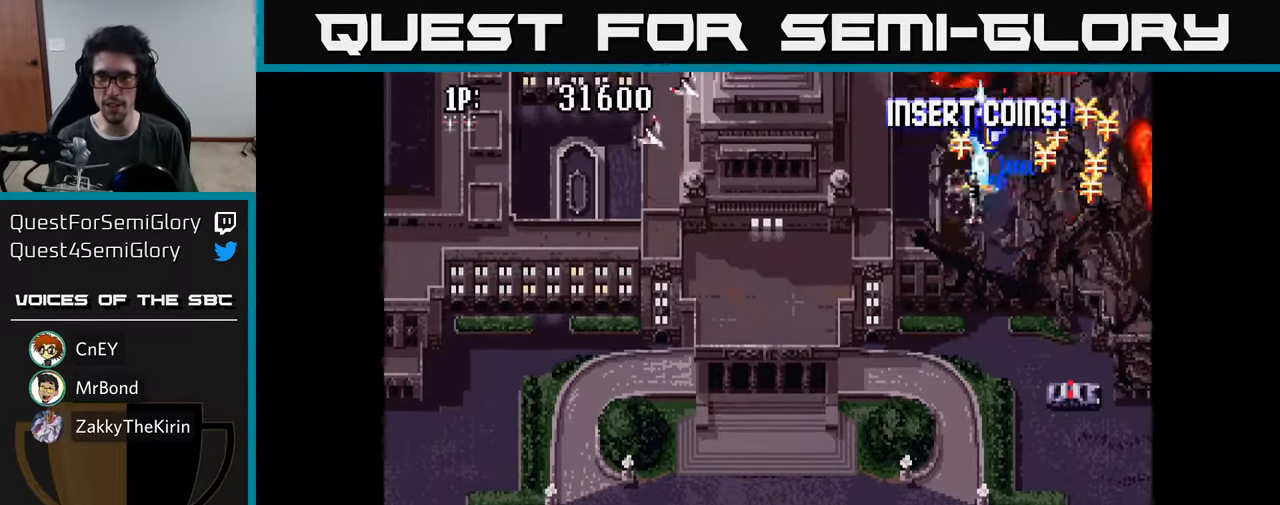
{"buttons": ["A", "DPAD_RIGHT"], "left_stick": "center", "right_stick": "center"}
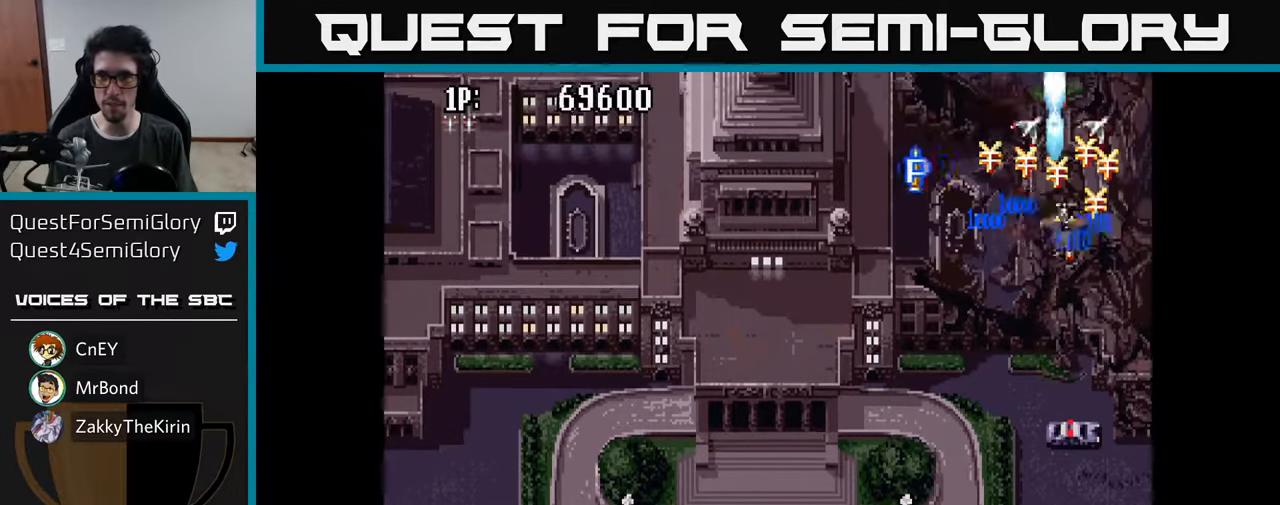
{"buttons": ["A", "DPAD_LEFT"], "left_stick": "center", "right_stick": "center", "events": [[50, "DPAD_UP", "down"], [83, "DPAD_RIGHT", "up"], [100, "A", "up"], [133, "A", "down"], [200, "DPAD_LEFT", "down"], [250, "A", "up"], [300, "A", "down"], [317, "DPAD_UP", "up"], [433, "A", "up"], [483, "A", "down"]]}
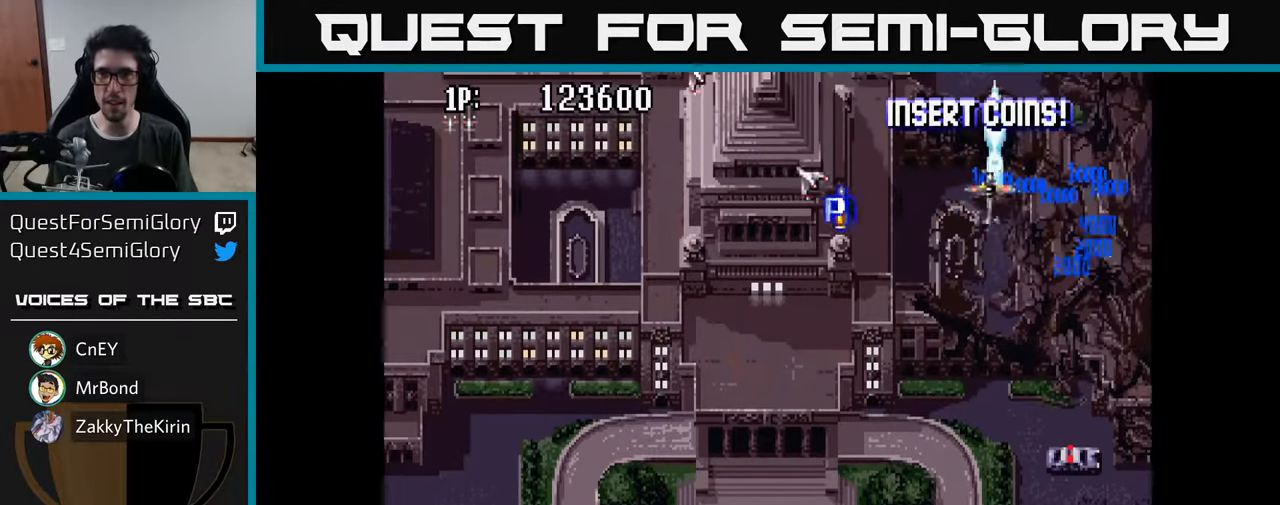
{"buttons": ["A", "DPAD_DOWN", "DPAD_LEFT"], "left_stick": "center", "right_stick": "center", "events": [[117, "A", "up"], [150, "A", "down"], [267, "A", "up"], [334, "A", "down"], [367, "DPAD_DOWN", "down"], [434, "A", "up"], [500, "A", "down"]]}
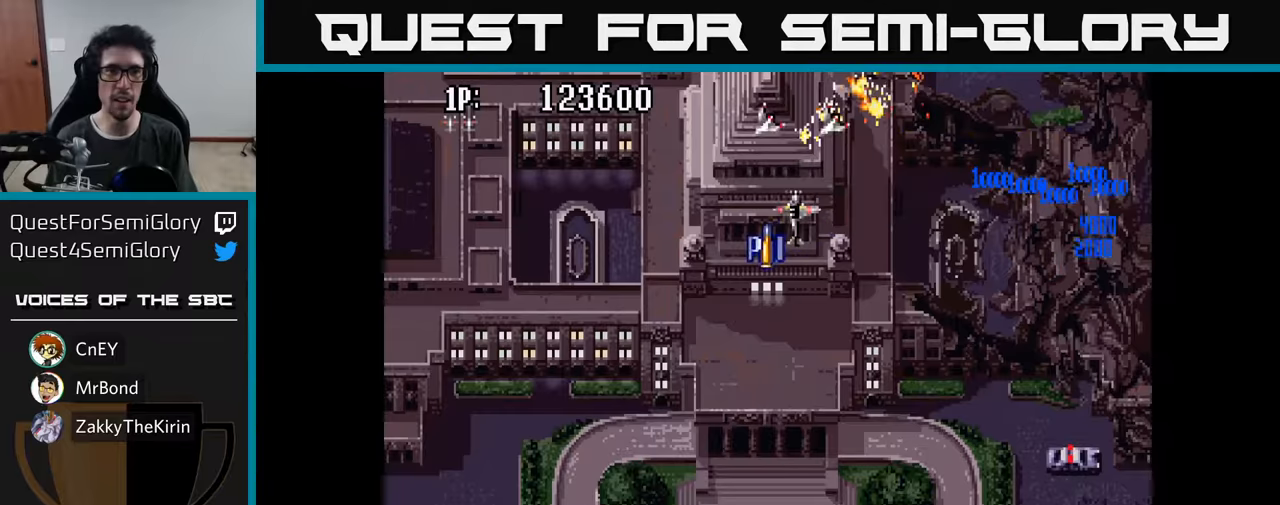
{"buttons": ["A", "DPAD_LEFT"], "left_stick": "center", "right_stick": "center", "events": [[100, "DPAD_DOWN", "up"], [117, "A", "up"], [167, "A", "down"], [300, "A", "up"], [334, "A", "down"], [434, "A", "up"], [484, "A", "down"]]}
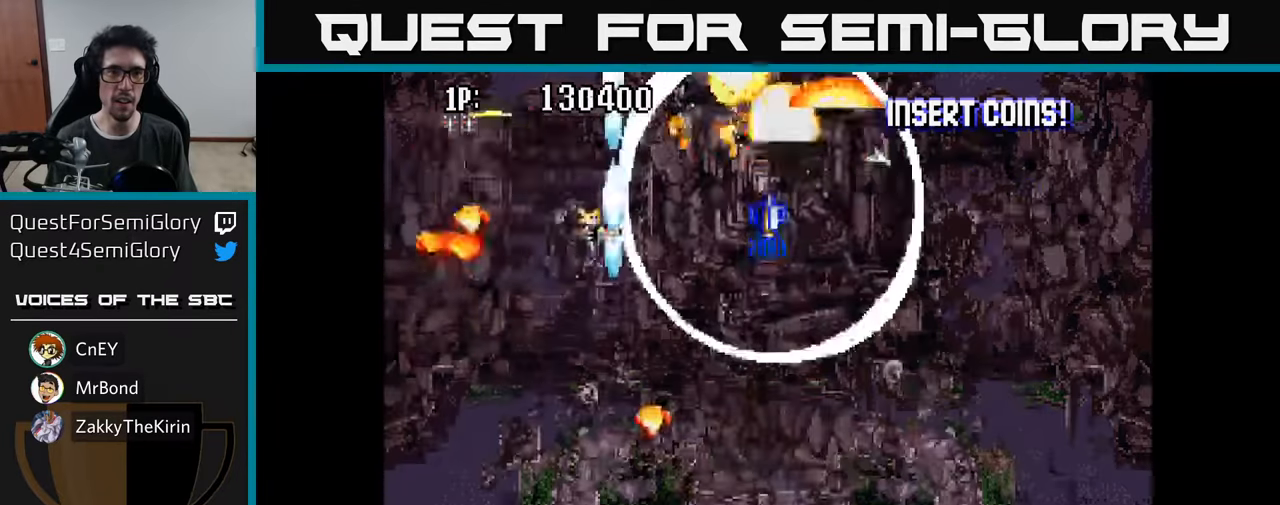
{"buttons": ["A", "DPAD_DOWN", "DPAD_RIGHT"], "left_stick": "center", "right_stick": "center"}
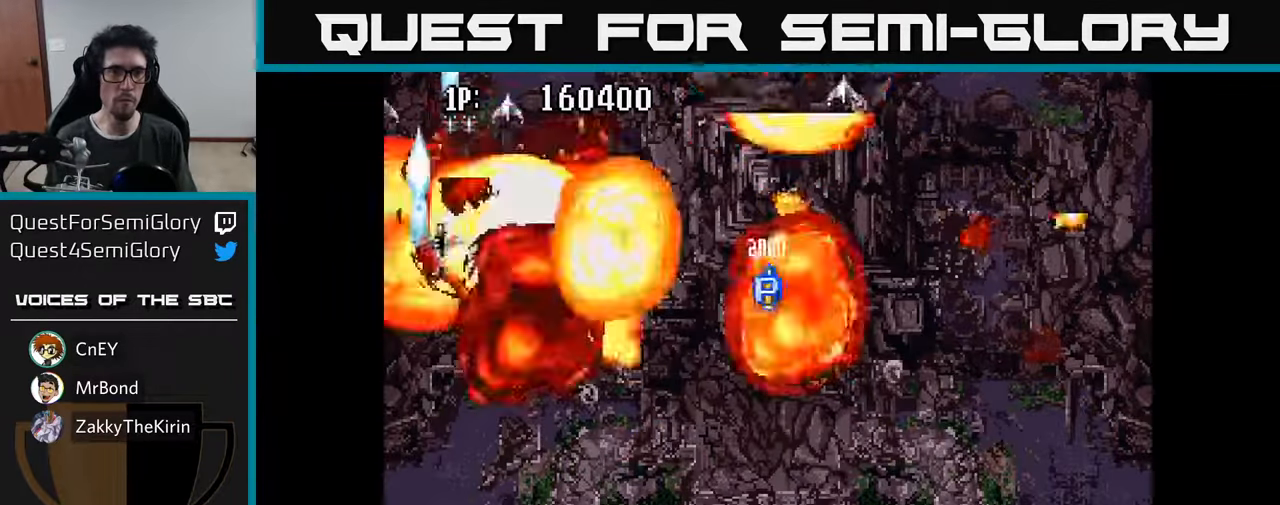
{"buttons": ["A", "DPAD_UP"], "left_stick": "center", "right_stick": "center", "events": [[50, "A", "up"], [84, "DPAD_DOWN", "up"], [117, "A", "down"], [217, "DPAD_UP", "down"], [234, "A", "up"], [300, "A", "down"], [417, "A", "up"], [484, "A", "down"], [484, "DPAD_RIGHT", "up"]]}
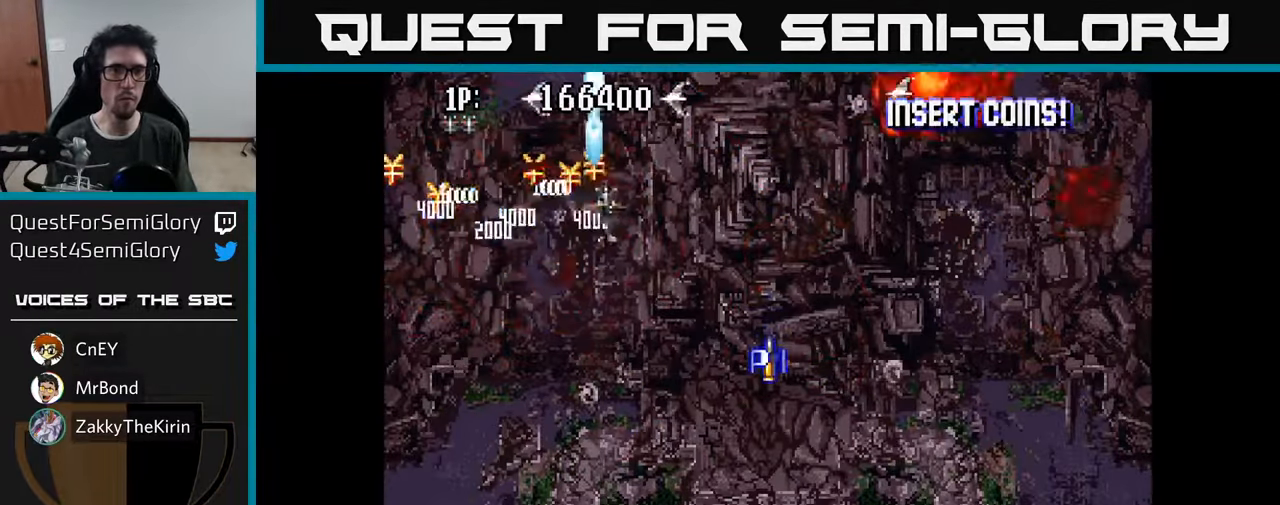
{"buttons": ["DPAD_DOWN", "DPAD_RIGHT"], "left_stick": "center", "right_stick": "center"}
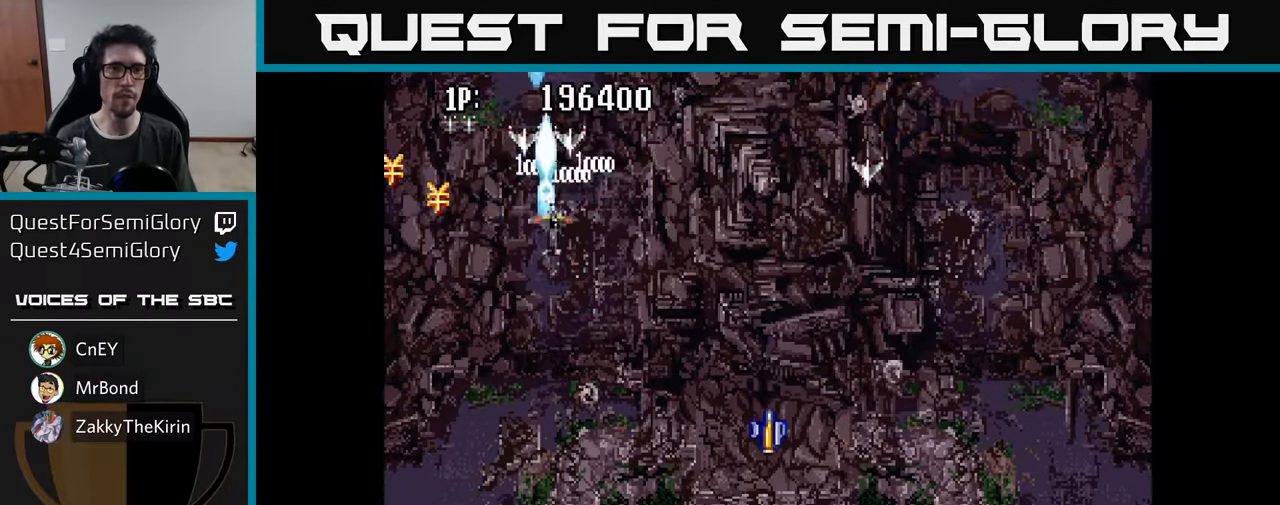
{"buttons": ["A", "DPAD_UP", "DPAD_LEFT"], "left_stick": "center", "right_stick": "center", "events": [[34, "A", "down"], [200, "A", "up"], [250, "A", "down"], [384, "DPAD_RIGHT", "up"], [400, "DPAD_DOWN", "up"], [417, "A", "up"], [434, "DPAD_LEFT", "down"], [434, "DPAD_UP", "down"], [467, "A", "down"]]}
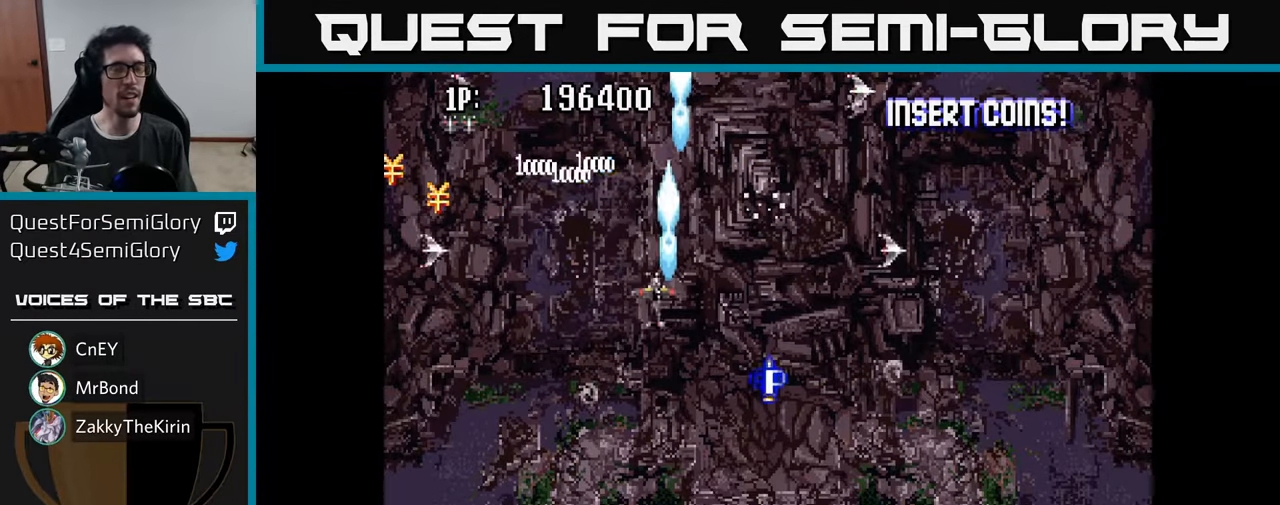
{"buttons": ["A", "DPAD_UP", "DPAD_LEFT"], "left_stick": "center", "right_stick": "center", "events": [[150, "A", "up"], [184, "A", "down"], [350, "A", "up"], [417, "A", "down"]]}
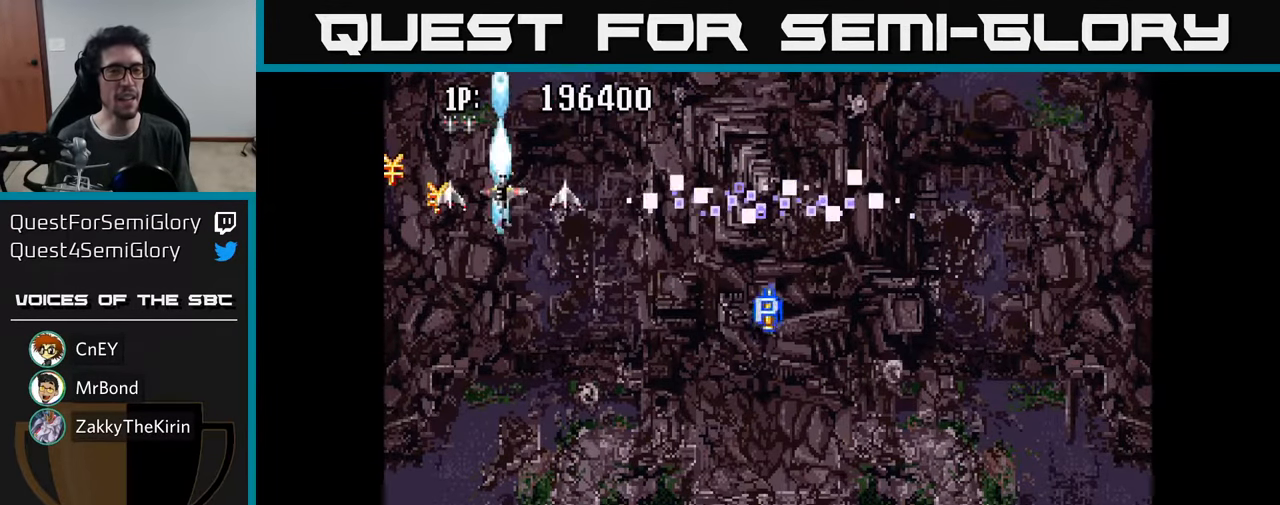
{"buttons": ["A", "DPAD_RIGHT"], "left_stick": "center", "right_stick": "center", "events": [[84, "A", "up"], [167, "A", "down"], [184, "DPAD_UP", "up"], [267, "DPAD_DOWN", "down"], [267, "DPAD_LEFT", "up"], [300, "DPAD_RIGHT", "down"], [317, "A", "up"], [367, "A", "down"], [367, "DPAD_DOWN", "up"]]}
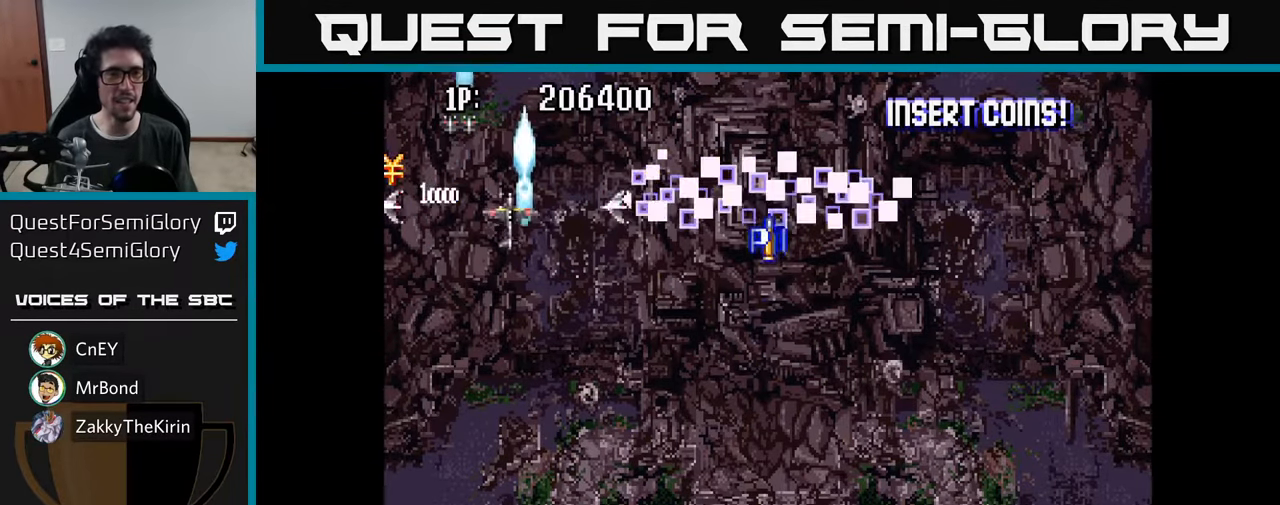
{"buttons": ["DPAD_RIGHT"], "left_stick": "center", "right_stick": "center", "events": [[34, "A", "up"], [100, "A", "down"], [234, "A", "up"], [300, "A", "down"], [450, "A", "up"]]}
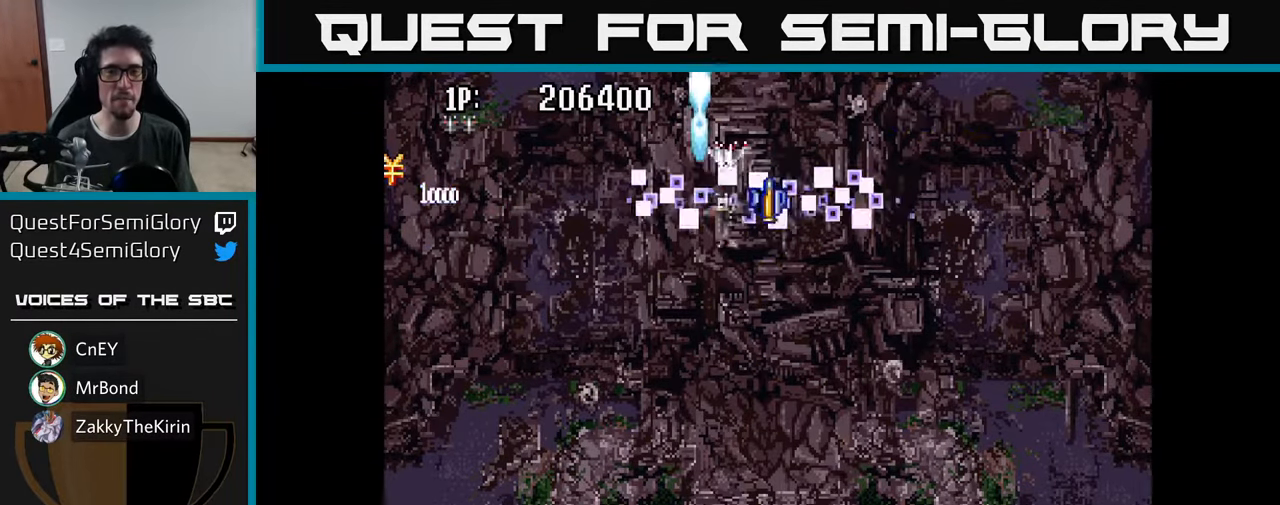
{"buttons": ["A", "DPAD_DOWN"], "left_stick": "center", "right_stick": "center", "events": [[17, "A", "down"], [117, "DPAD_DOWN", "down"], [134, "A", "up"], [134, "DPAD_RIGHT", "up"], [200, "A", "down"], [317, "A", "up"], [384, "A", "down"]]}
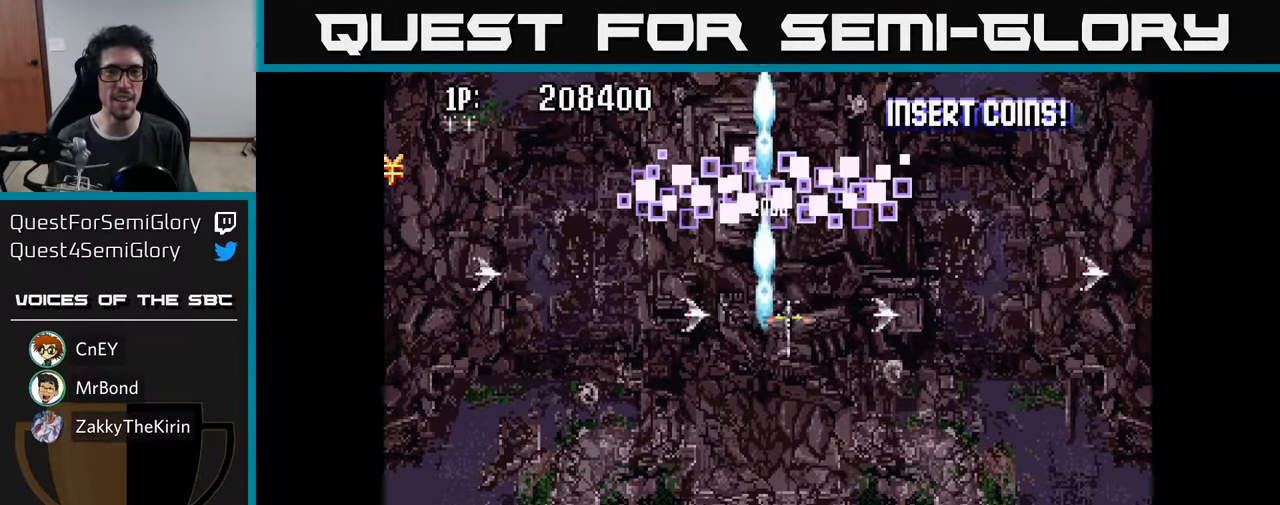
{"buttons": ["DPAD_UP"], "left_stick": "center", "right_stick": "center", "events": [[84, "A", "up"], [117, "A", "down"], [134, "DPAD_DOWN", "up"], [184, "DPAD_UP", "down"], [284, "A", "up"], [333, "A", "down"], [450, "A", "up"]]}
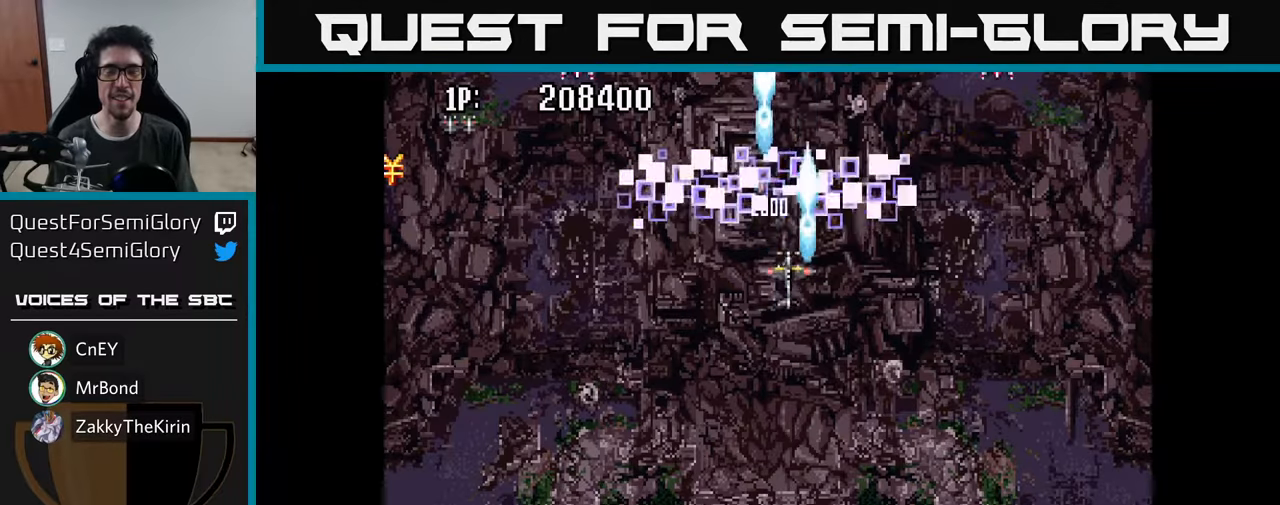
{"buttons": ["A", "DPAD_DOWN"], "left_stick": "center", "right_stick": "center", "events": [[33, "A", "down"], [150, "A", "up"], [233, "A", "down"], [316, "DPAD_UP", "up"], [350, "A", "up"], [366, "DPAD_DOWN", "down"], [416, "A", "down"]]}
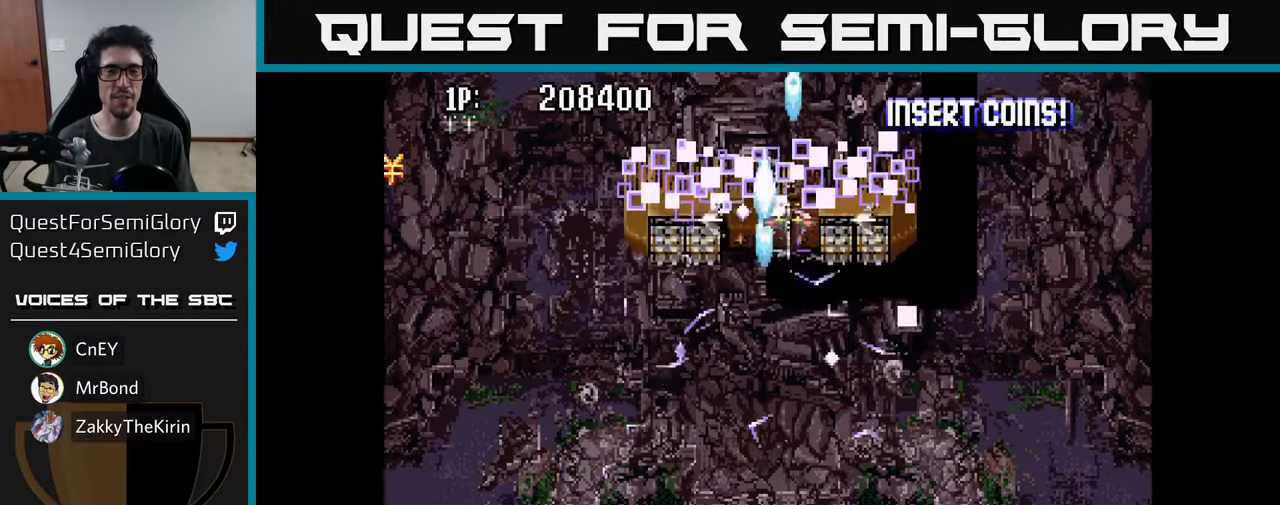
{"buttons": ["DPAD_DOWN"], "left_stick": "center", "right_stick": "center", "events": [[16, "A", "up"], [100, "A", "down"], [183, "A", "up"]]}
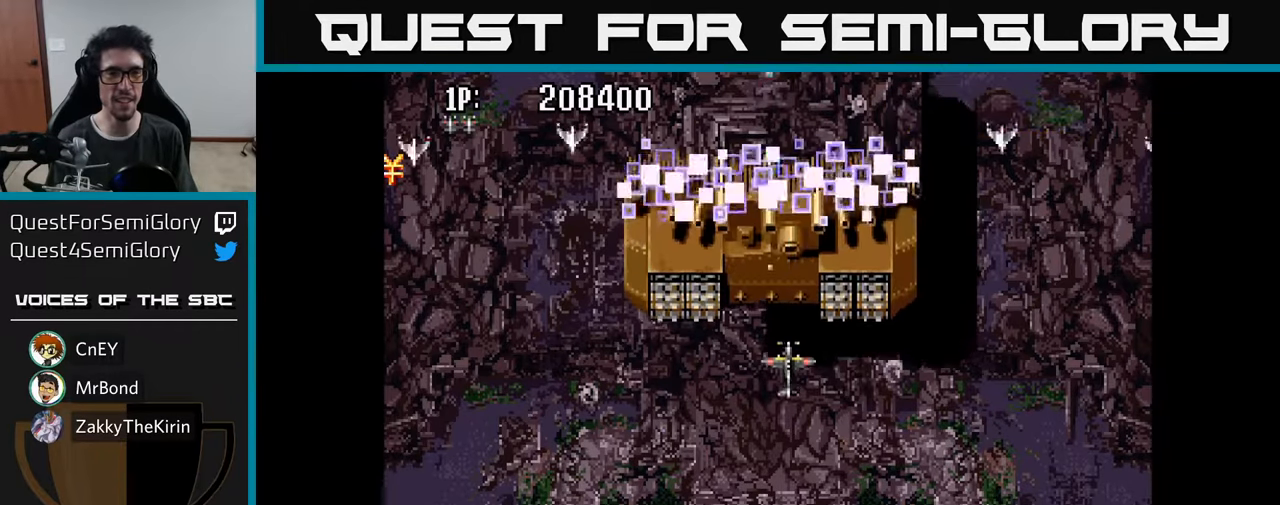
{"buttons": ["DPAD_UP"], "left_stick": "center", "right_stick": "center", "events": [[433, "DPAD_DOWN", "up"], [466, "DPAD_UP", "down"]]}